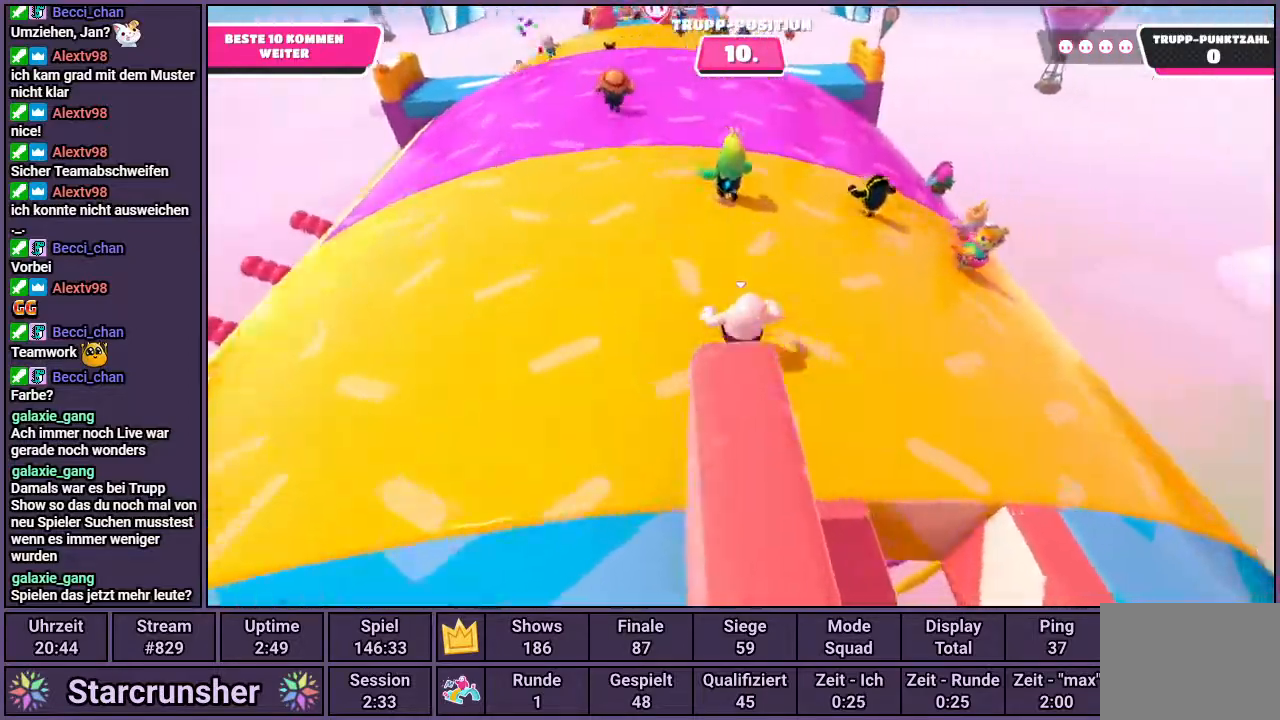
Gameplay with a controller (PlayStation layout); each line is a JSON object with the inputs held at the frame after it. "events" lists button and stick changes between this image and that frame as [ms after this image, input, new state], when the widget could be followed in between.
{"buttons": [], "left_stick": "up-left", "right_stick": "center", "events": [[167, "left_stick", "up-left"]]}
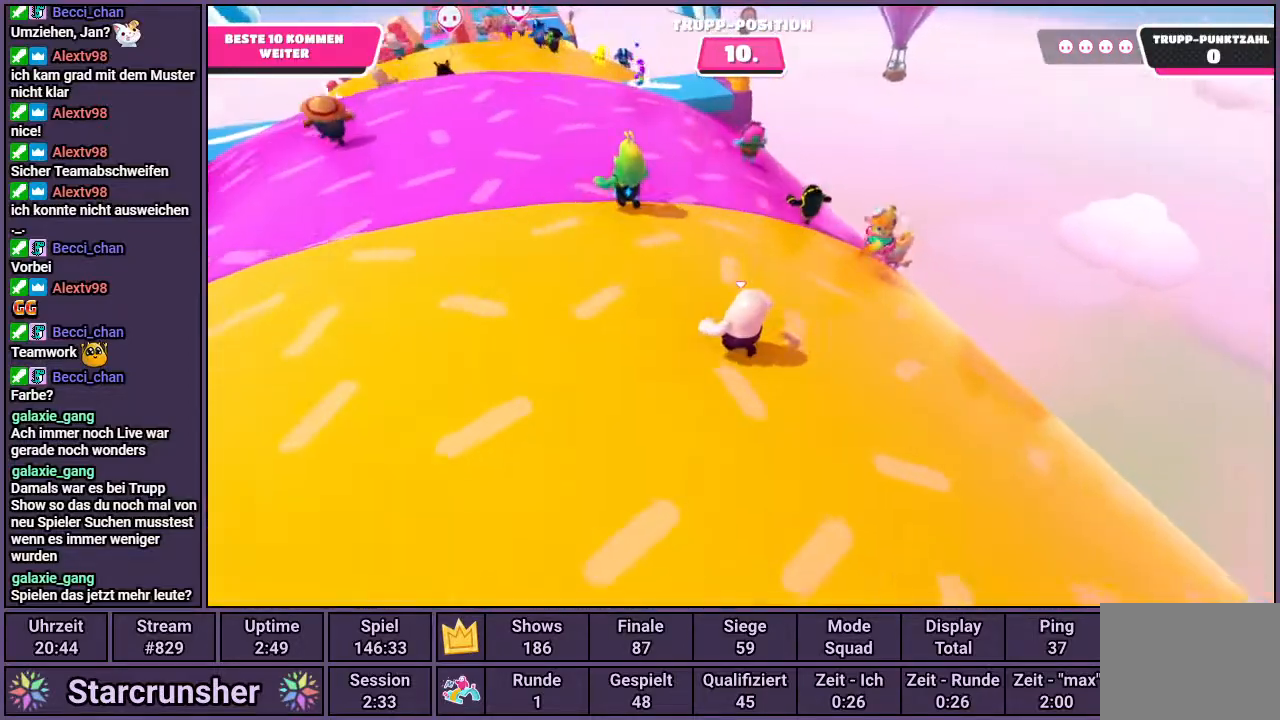
{"buttons": [], "left_stick": "up-left", "right_stick": "left", "events": [[350, "right_stick", "left"]]}
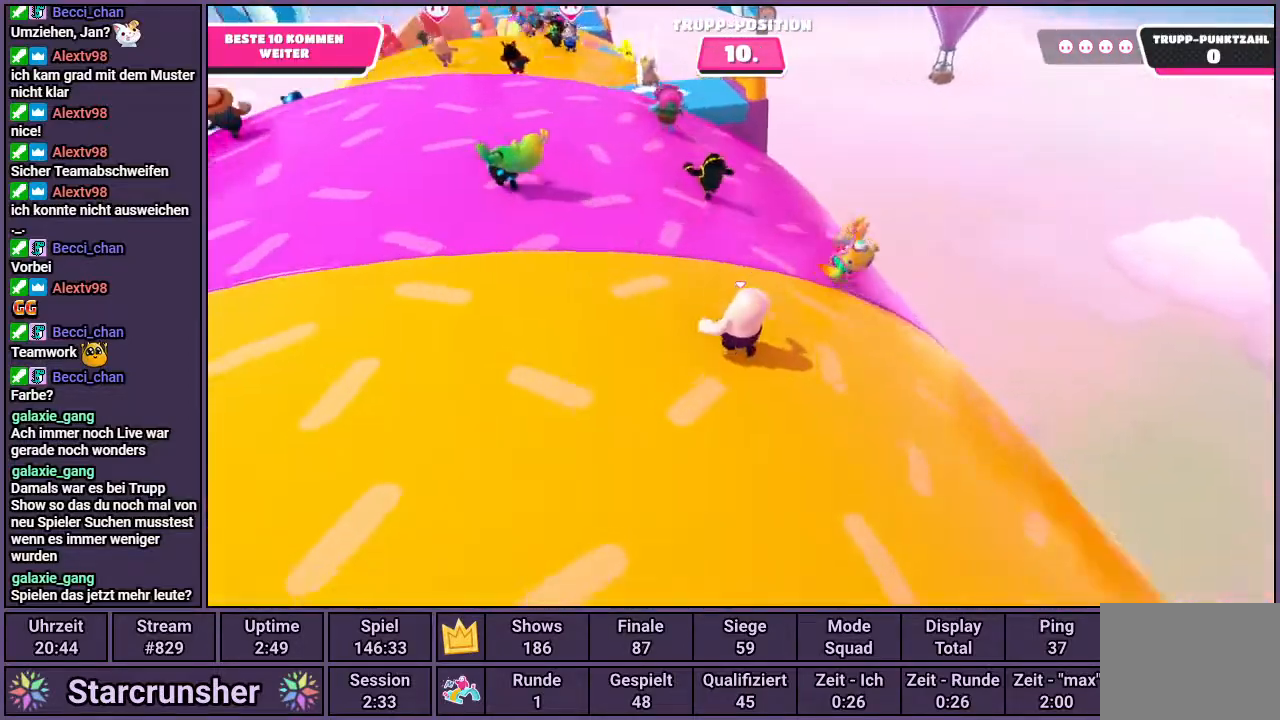
{"buttons": [], "left_stick": "up", "right_stick": "center", "events": [[133, "left_stick", "up"], [150, "right_stick", "center"]]}
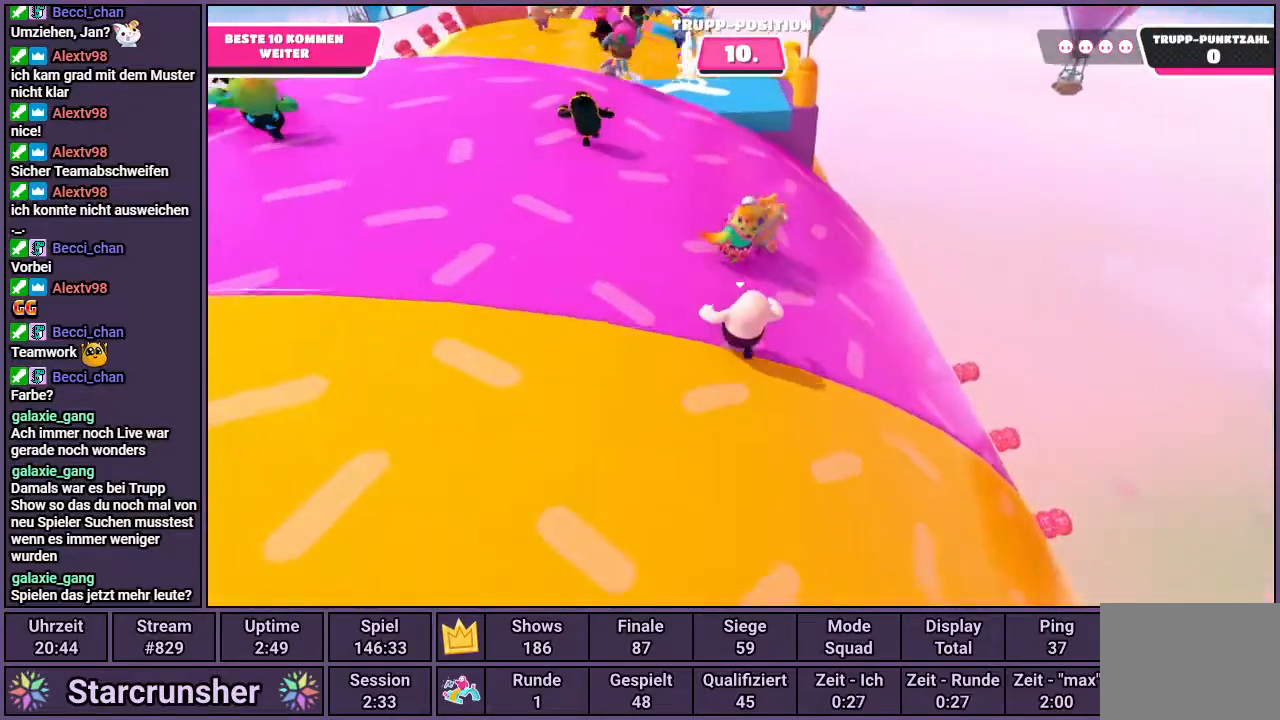
{"buttons": [], "left_stick": "up", "right_stick": "right", "events": [[500, "right_stick", "right"]]}
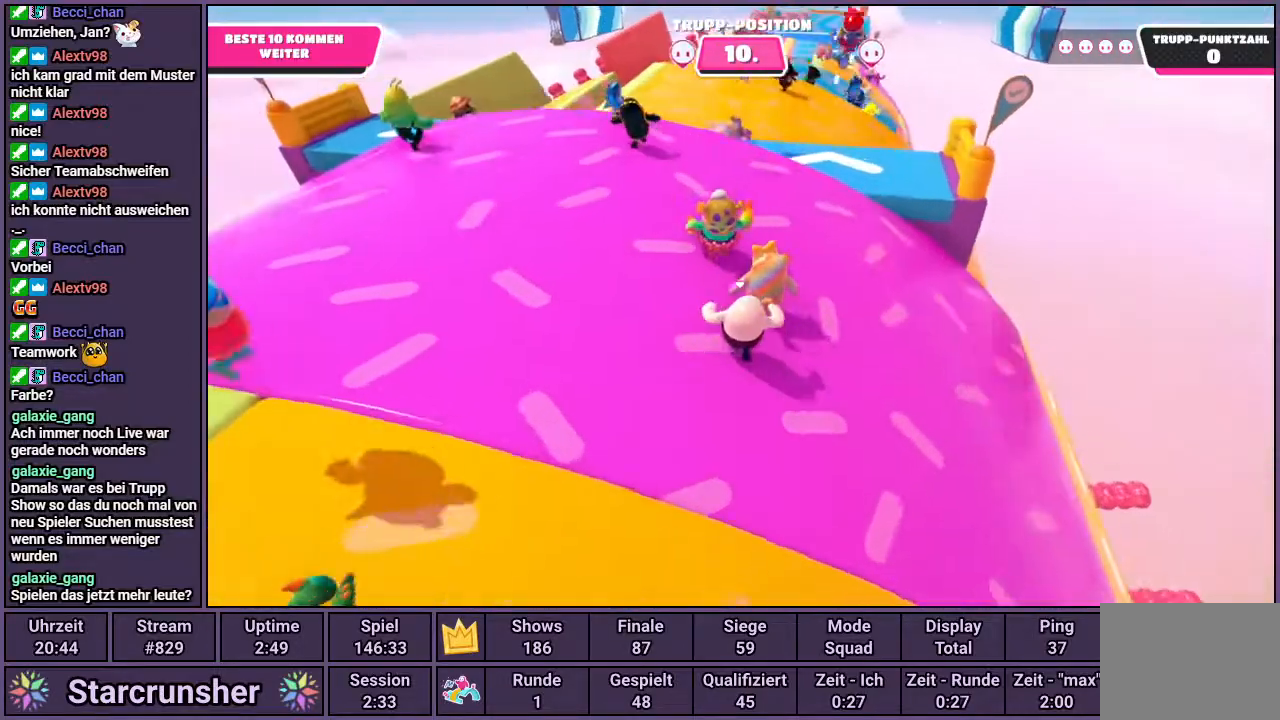
{"buttons": [], "left_stick": "up", "right_stick": "center", "events": [[317, "right_stick", "center"]]}
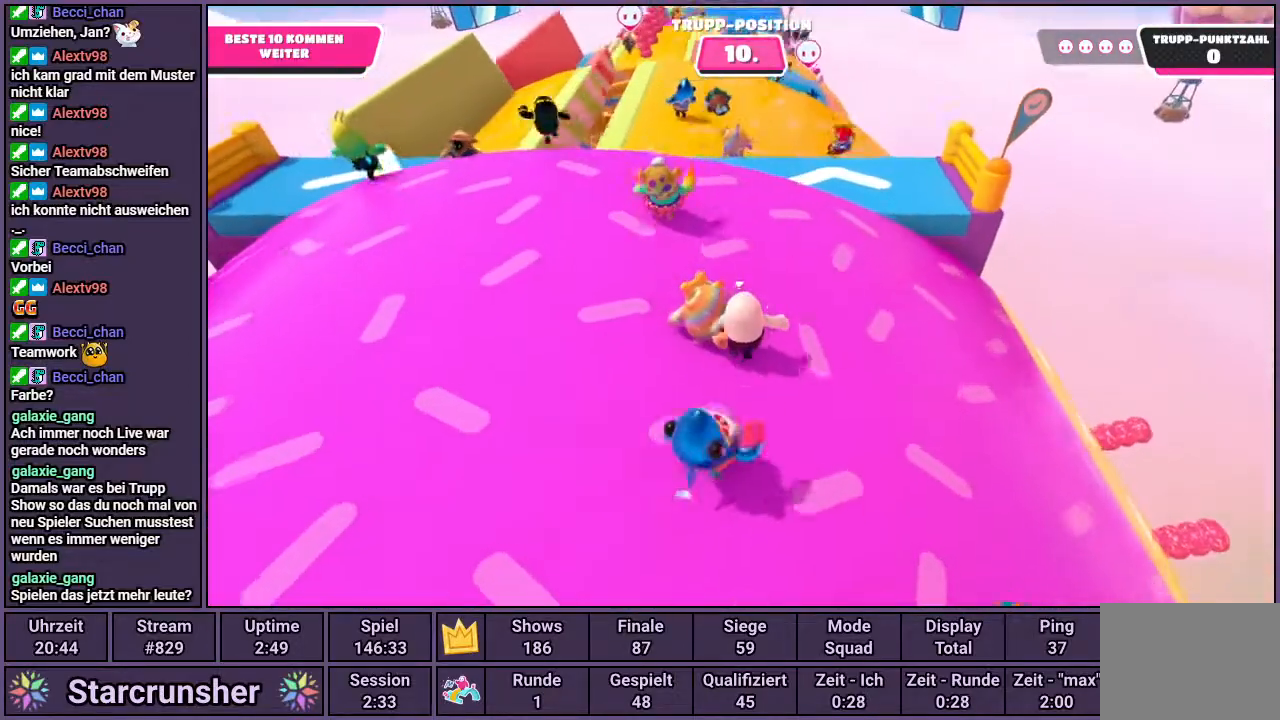
{"buttons": [], "left_stick": "up", "right_stick": "center", "events": []}
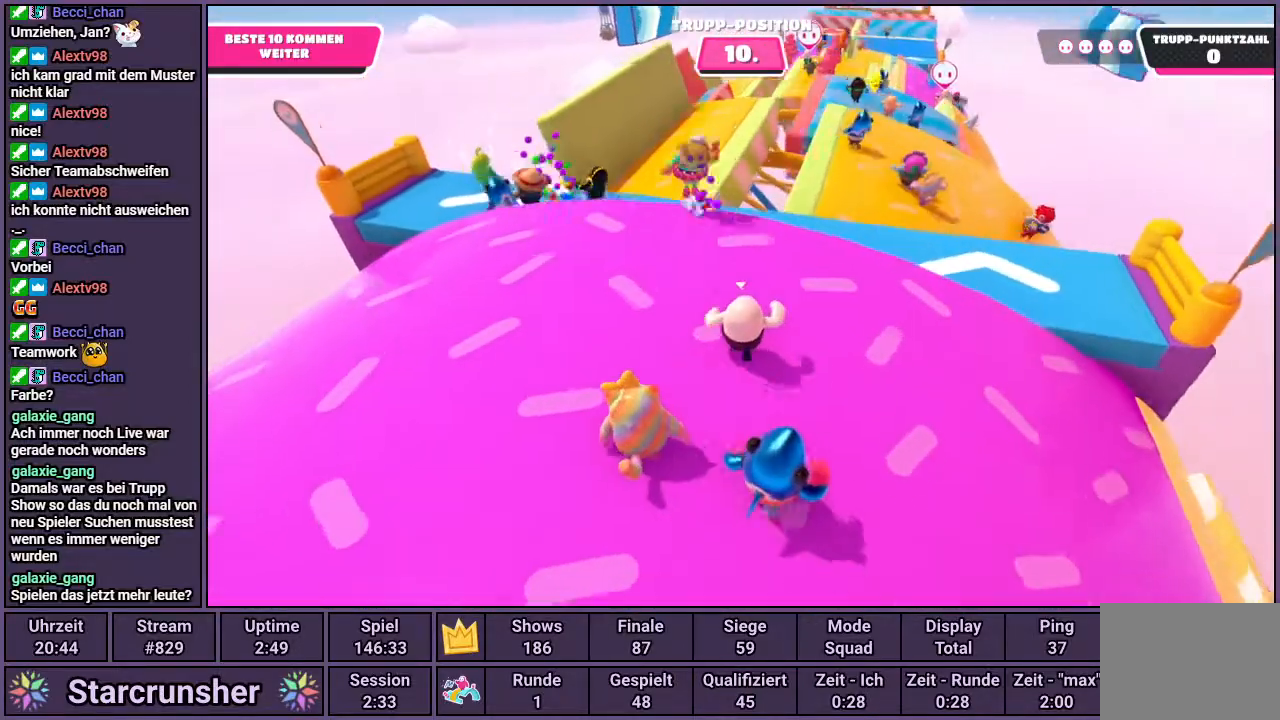
{"buttons": [], "left_stick": "up", "right_stick": "right", "events": [[283, "right_stick", "right"]]}
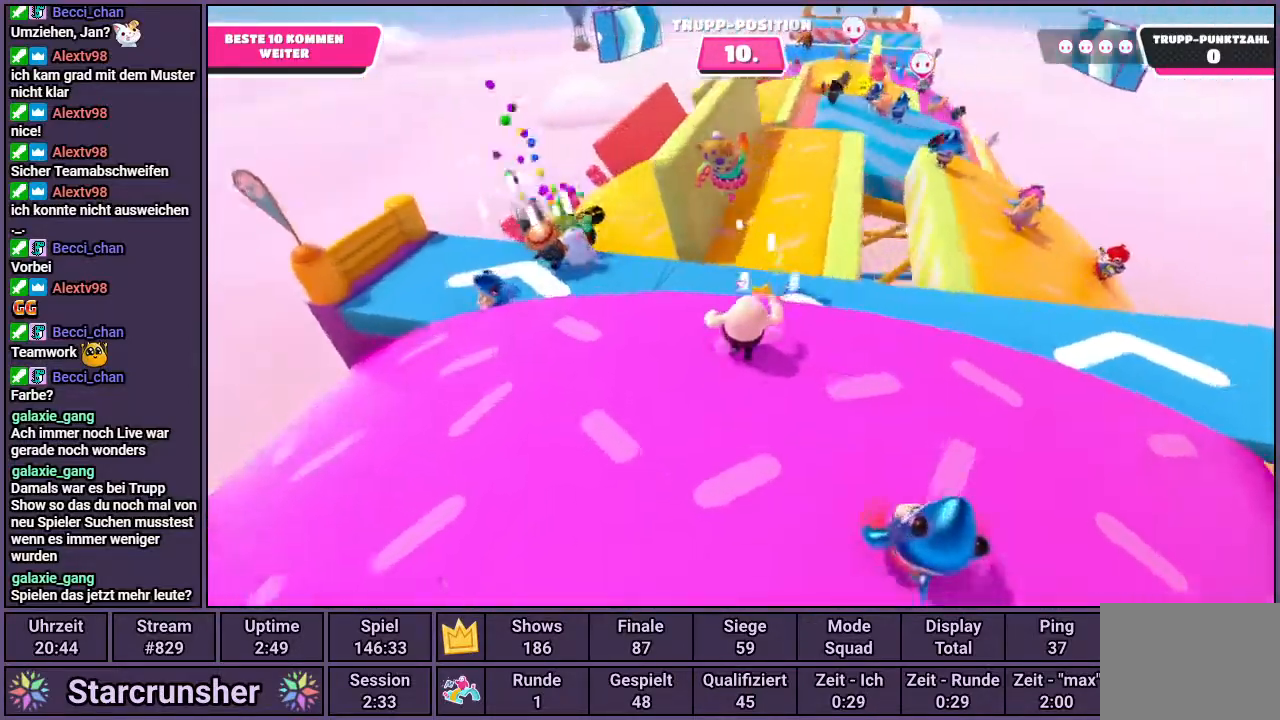
{"buttons": [], "left_stick": "up", "right_stick": "center", "events": [[67, "right_stick", "center"]]}
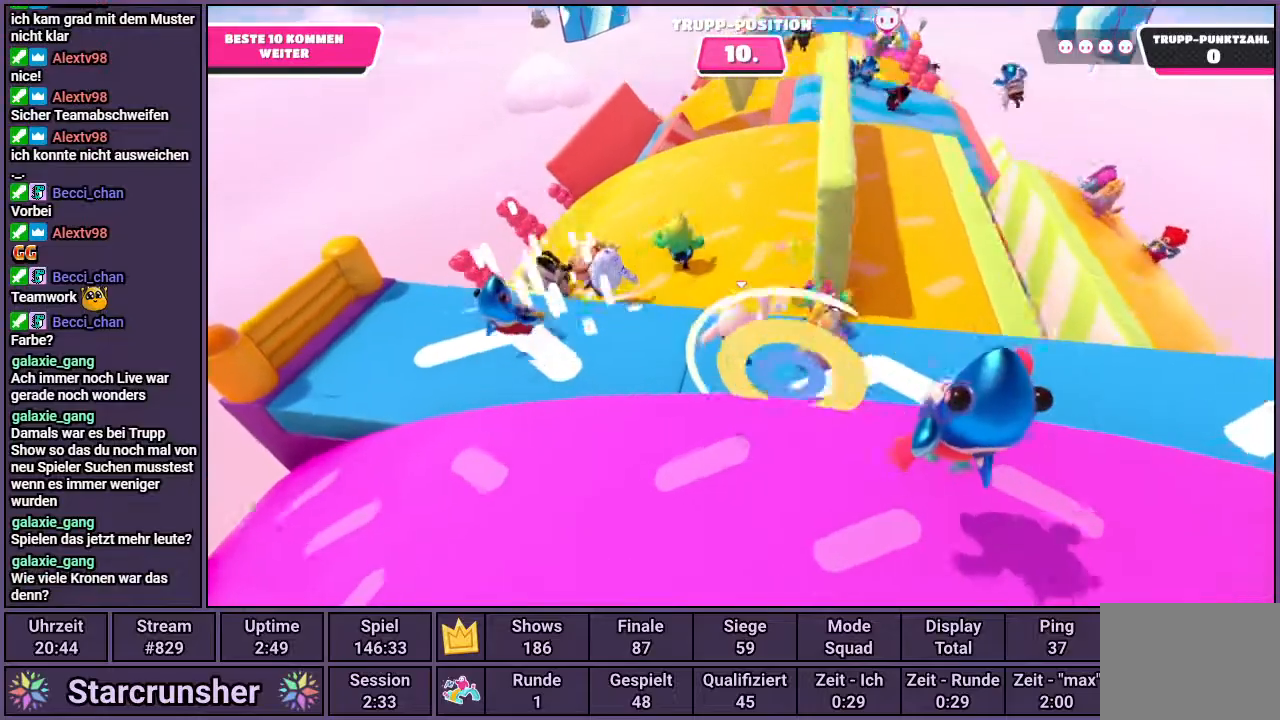
{"buttons": [], "left_stick": "up", "right_stick": "center", "events": []}
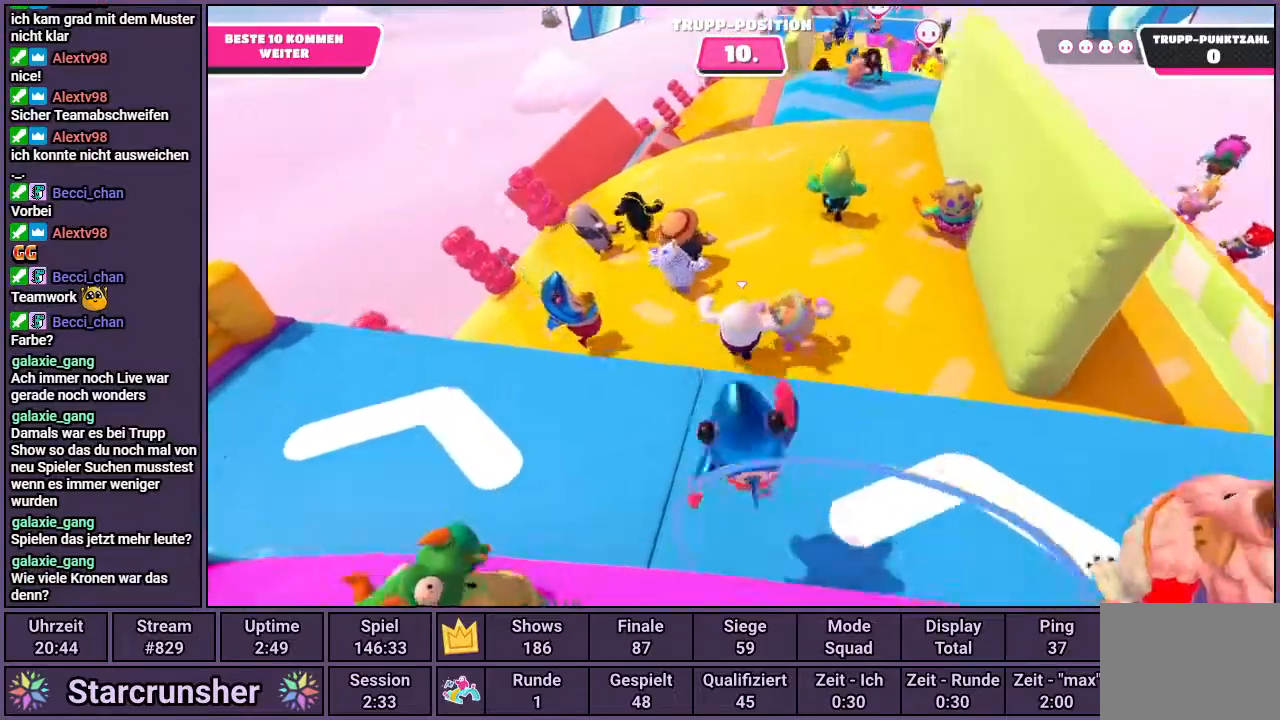
{"buttons": [], "left_stick": "up", "right_stick": "center", "events": []}
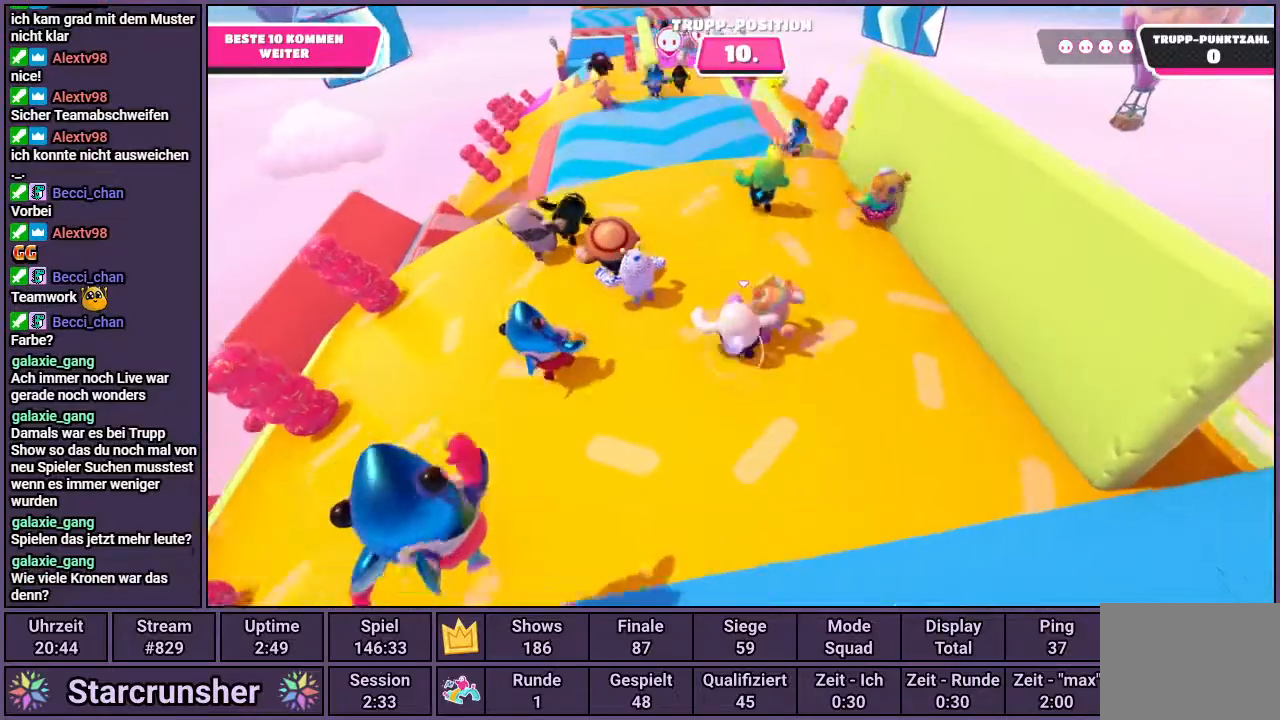
{"buttons": [], "left_stick": "up", "right_stick": "left", "events": [[50, "right_stick", "left"]]}
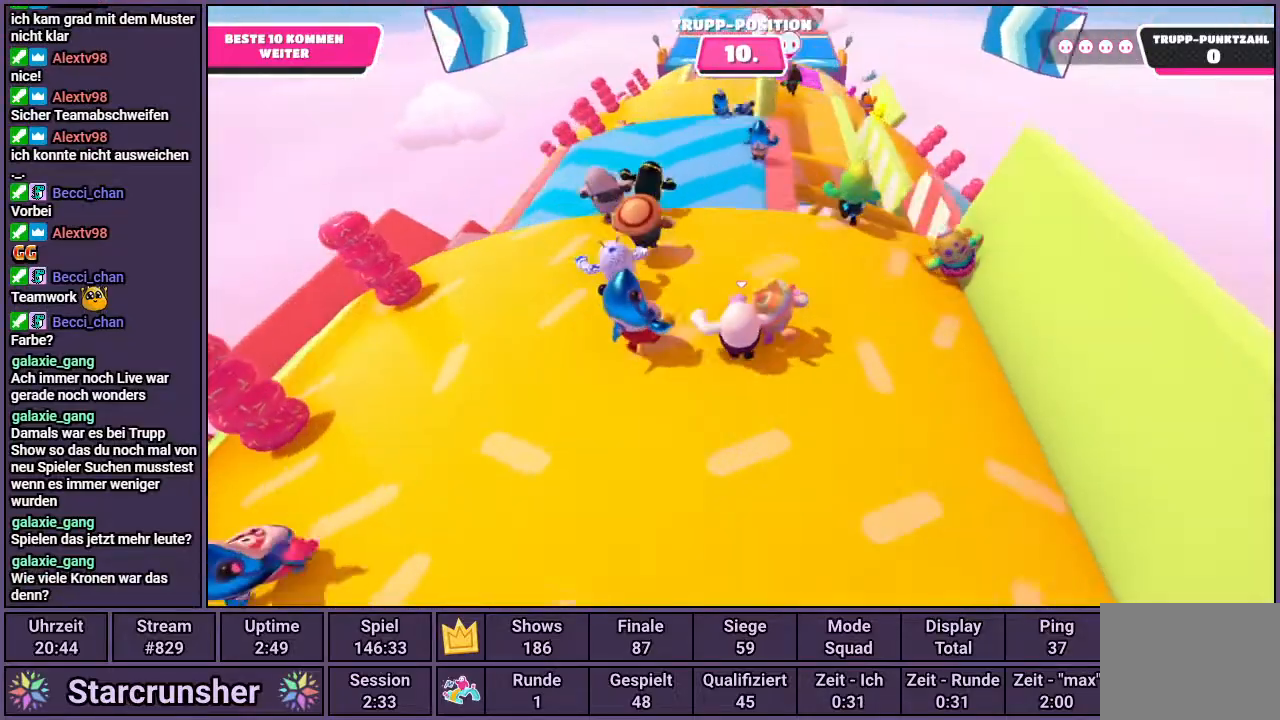
{"buttons": [], "left_stick": "up", "right_stick": "center", "events": [[67, "right_stick", "center"]]}